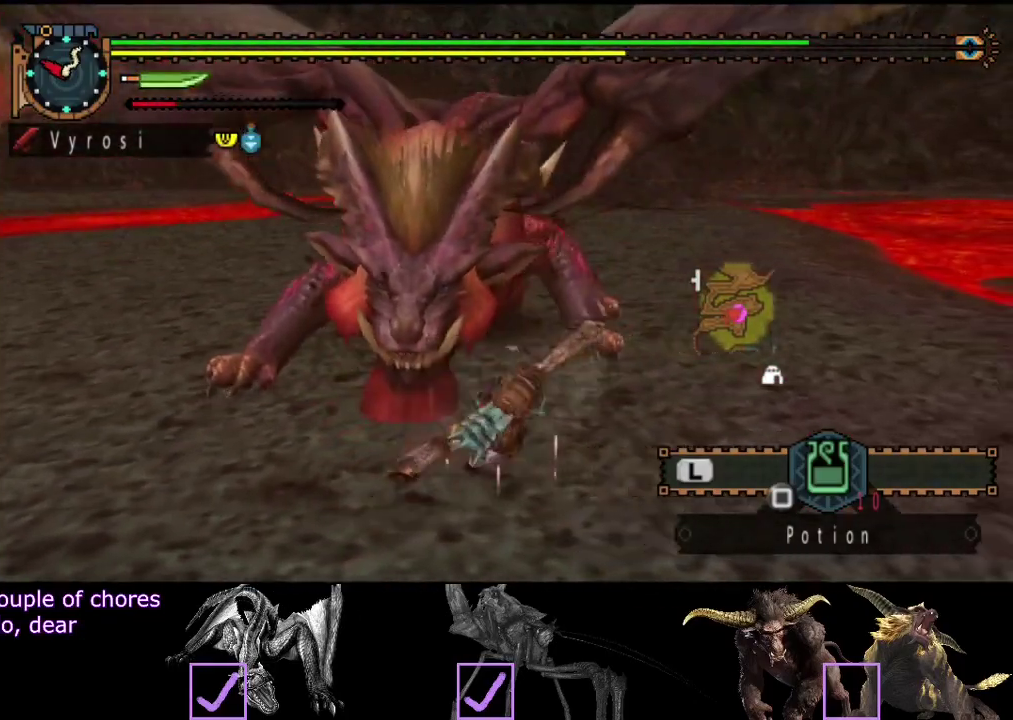
Gameplay with a controller (PlayStation layout); each line is a JSON object with the inputs held at the frame after it. "events" lists button and stick changes between this image and that frame as [ms after this image, input, new state], when the widget could be followed in between. Not read: L1 L2 L3 R1 R2 R3.
{"buttons": [], "left_stick": "right", "right_stick": "left", "events": [[350, "right_stick", "left"]]}
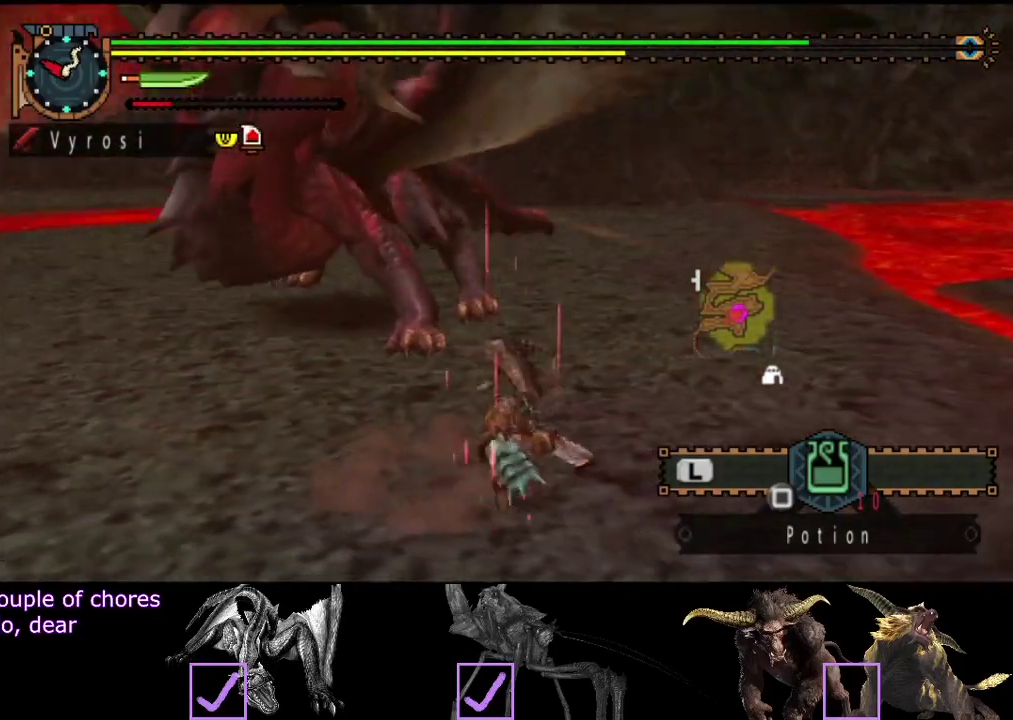
{"buttons": [], "left_stick": "center", "right_stick": "center", "events": [[117, "right_stick", "center"], [150, "left_stick", "center"]]}
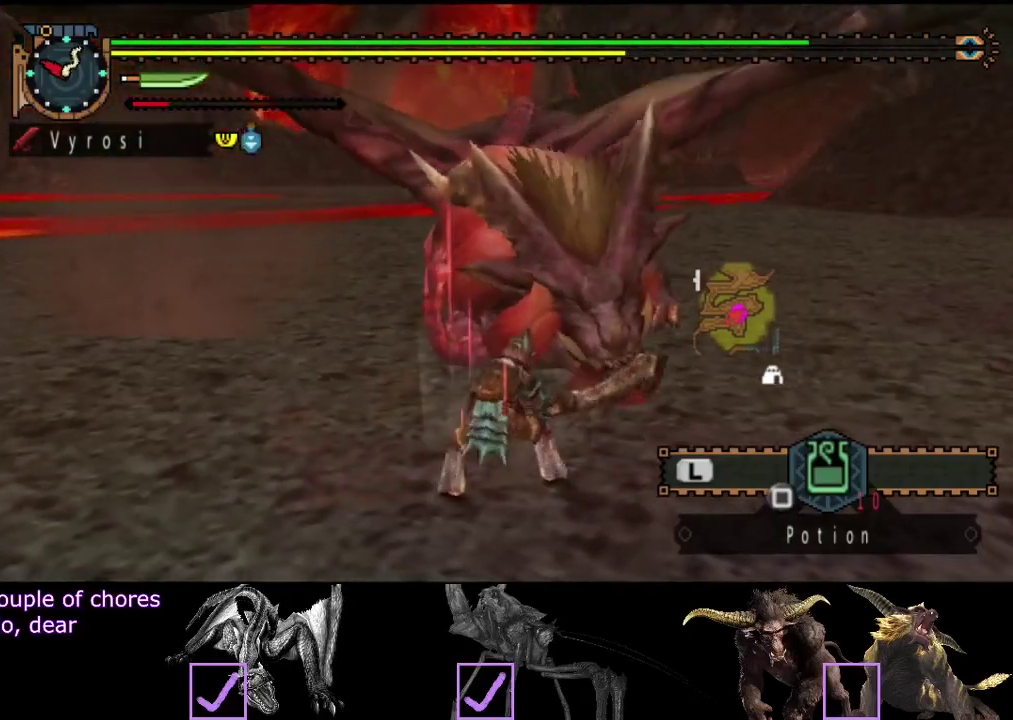
{"buttons": ["TRIANGLE"], "left_stick": "up-left", "right_stick": "center", "events": [[17, "left_stick", "up-left"], [250, "CIRCLE", "down"], [350, "CIRCLE", "up"], [467, "TRIANGLE", "down"]]}
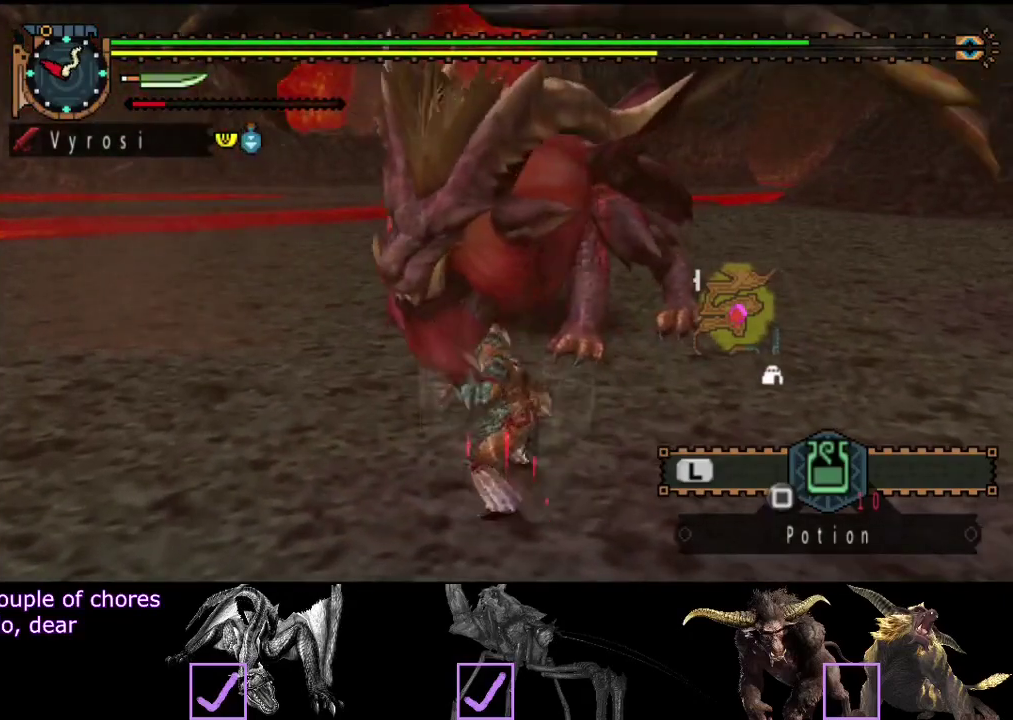
{"buttons": ["TRIANGLE"], "left_stick": "up-left", "right_stick": "center", "events": [[33, "TRIANGLE", "up"], [100, "TRIANGLE", "down"], [167, "TRIANGLE", "up"], [233, "TRIANGLE", "down"], [300, "TRIANGLE", "up"], [367, "TRIANGLE", "down"], [433, "TRIANGLE", "up"], [500, "TRIANGLE", "down"]]}
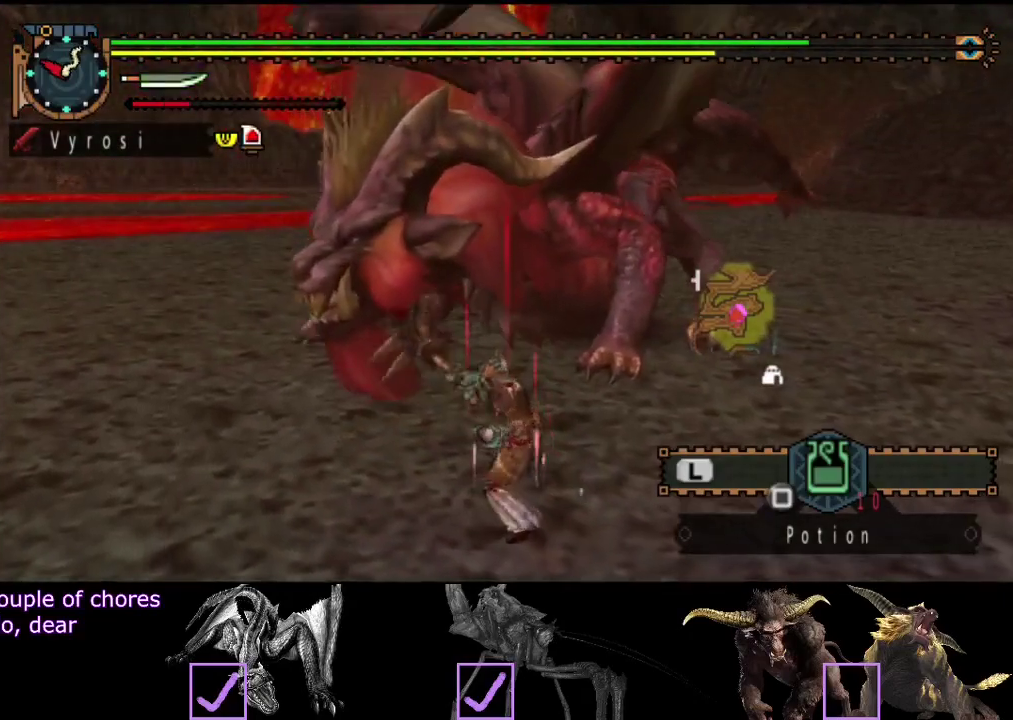
{"buttons": [], "left_stick": "center", "right_stick": "center", "events": [[233, "TRIANGLE", "up"], [267, "left_stick", "center"]]}
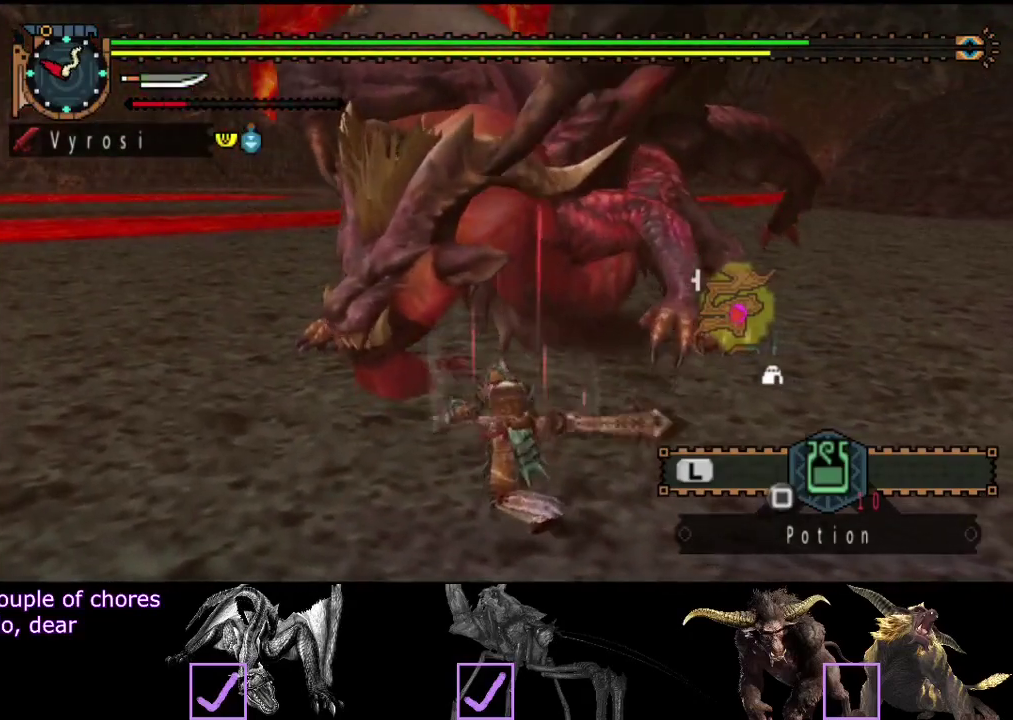
{"buttons": [], "left_stick": "center", "right_stick": "center", "events": []}
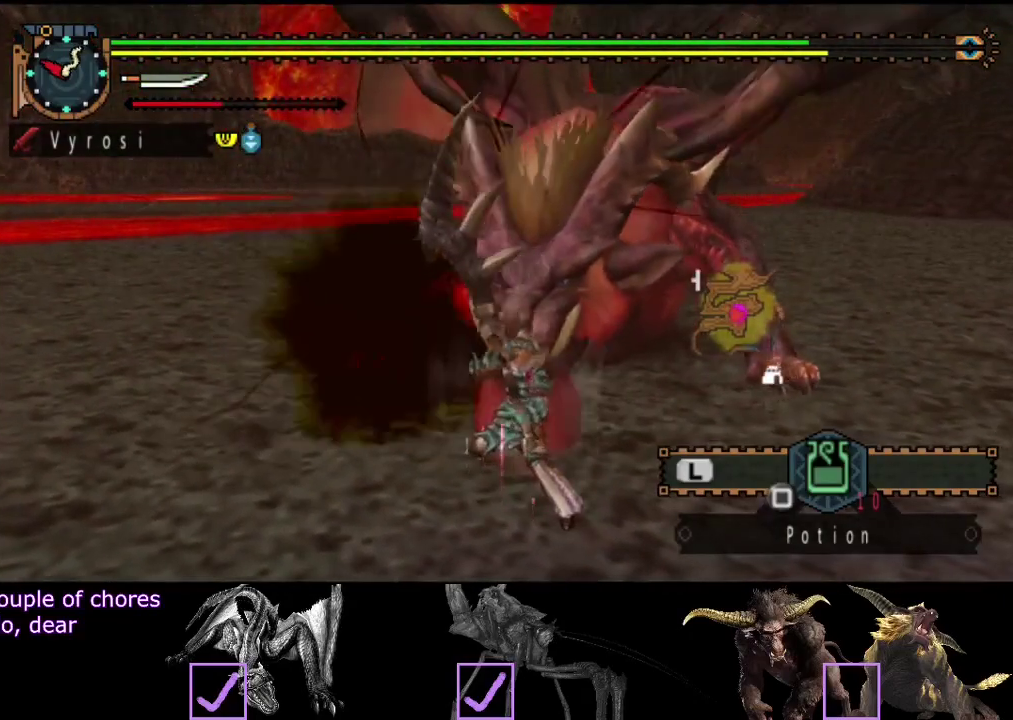
{"buttons": [], "left_stick": "center", "right_stick": "center", "events": []}
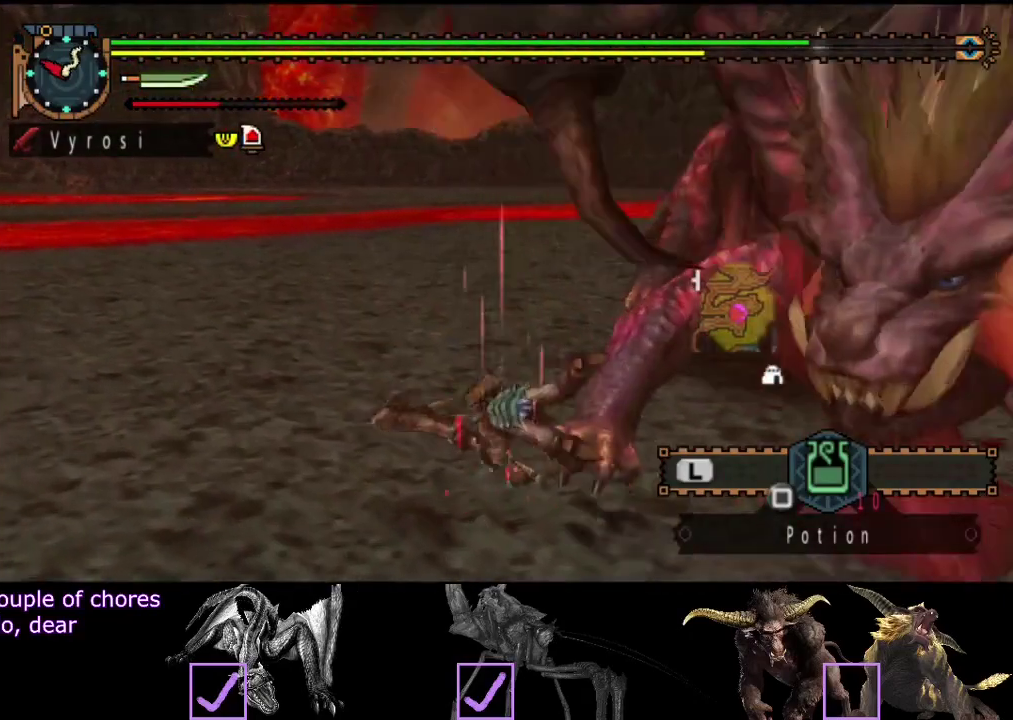
{"buttons": [], "left_stick": "down-left", "right_stick": "right", "events": [[17, "right_stick", "right"], [183, "left_stick", "down-left"]]}
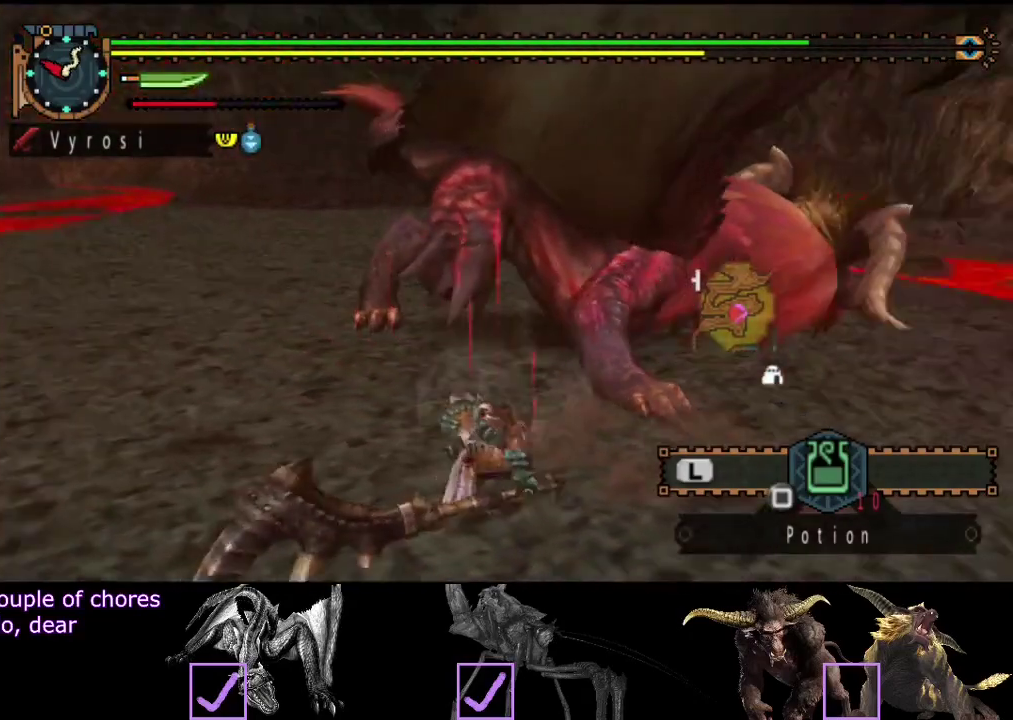
{"buttons": [], "left_stick": "center", "right_stick": "center", "events": [[67, "right_stick", "center"], [200, "right_stick", "right"], [333, "right_stick", "center"], [433, "left_stick", "center"]]}
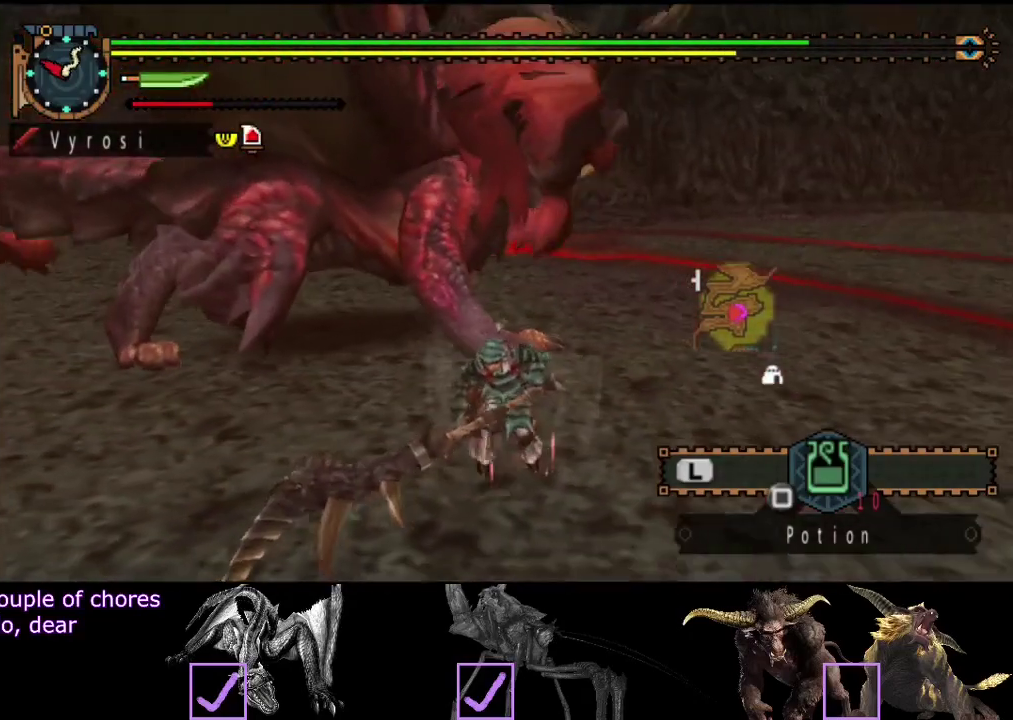
{"buttons": [], "left_stick": "center", "right_stick": "center", "events": []}
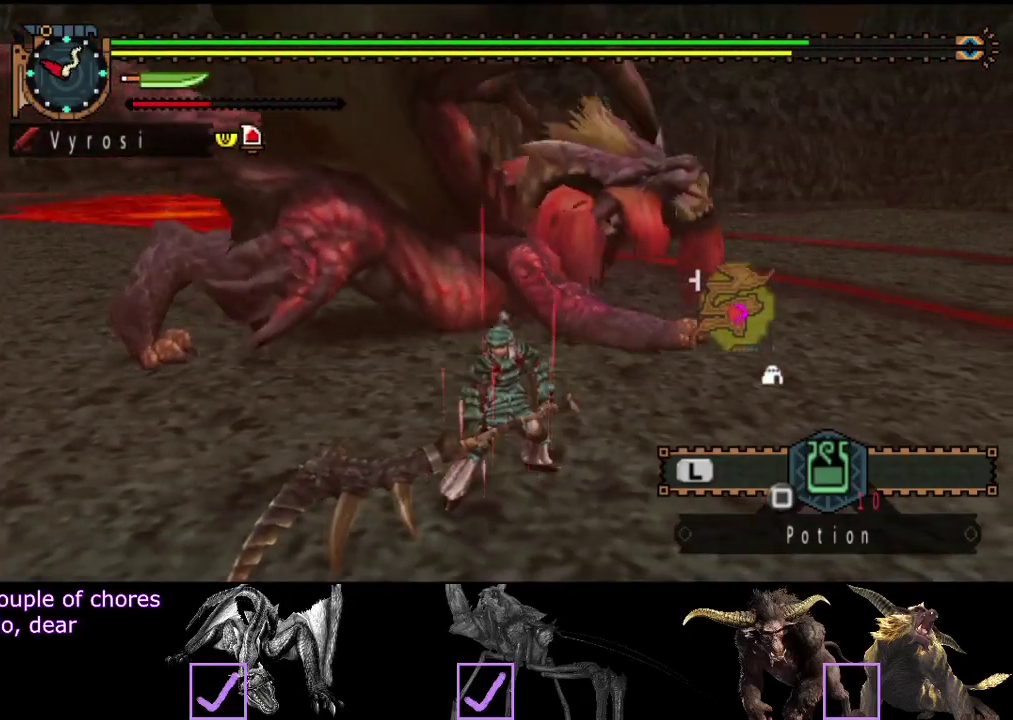
{"buttons": [], "left_stick": "down-right", "right_stick": "center", "events": [[283, "left_stick", "down"], [483, "left_stick", "down-right"]]}
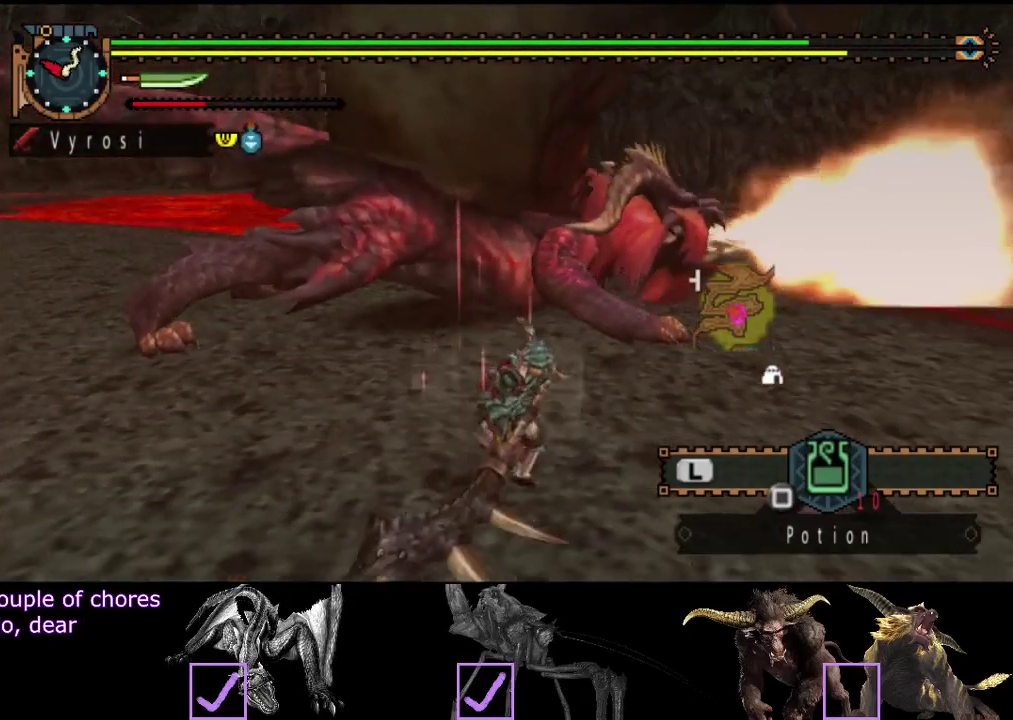
{"buttons": [], "left_stick": "up", "right_stick": "center", "events": [[83, "left_stick", "right"], [183, "left_stick", "up-right"], [250, "left_stick", "up"]]}
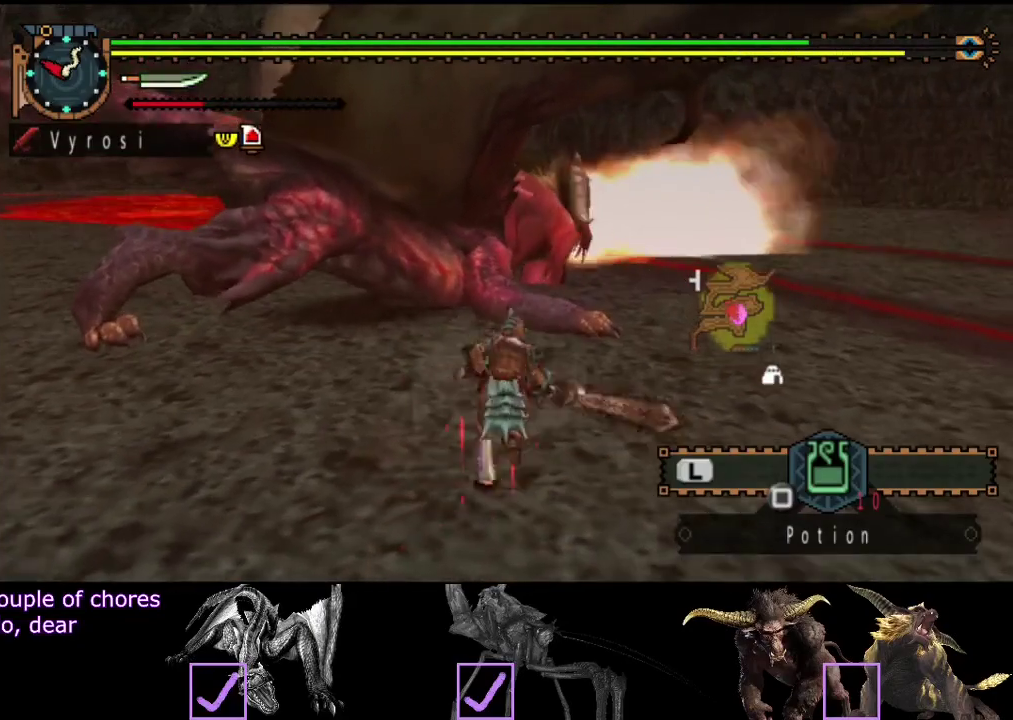
{"buttons": [], "left_stick": "center", "right_stick": "up-left"}
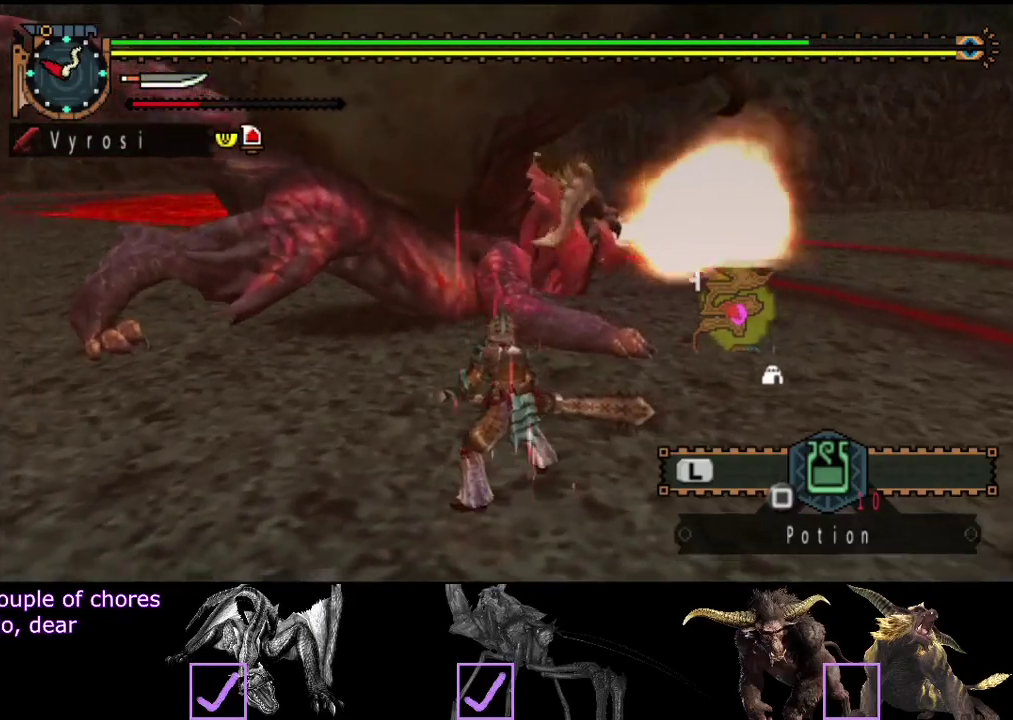
{"buttons": [], "left_stick": "center", "right_stick": "center"}
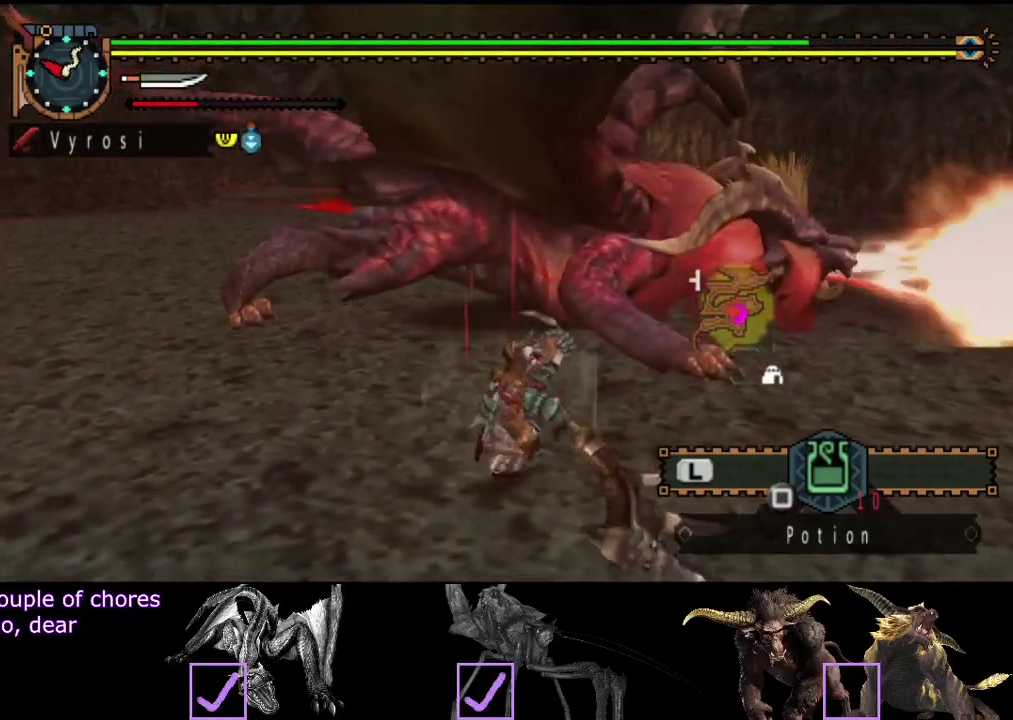
{"buttons": [], "left_stick": "center", "right_stick": "center", "events": []}
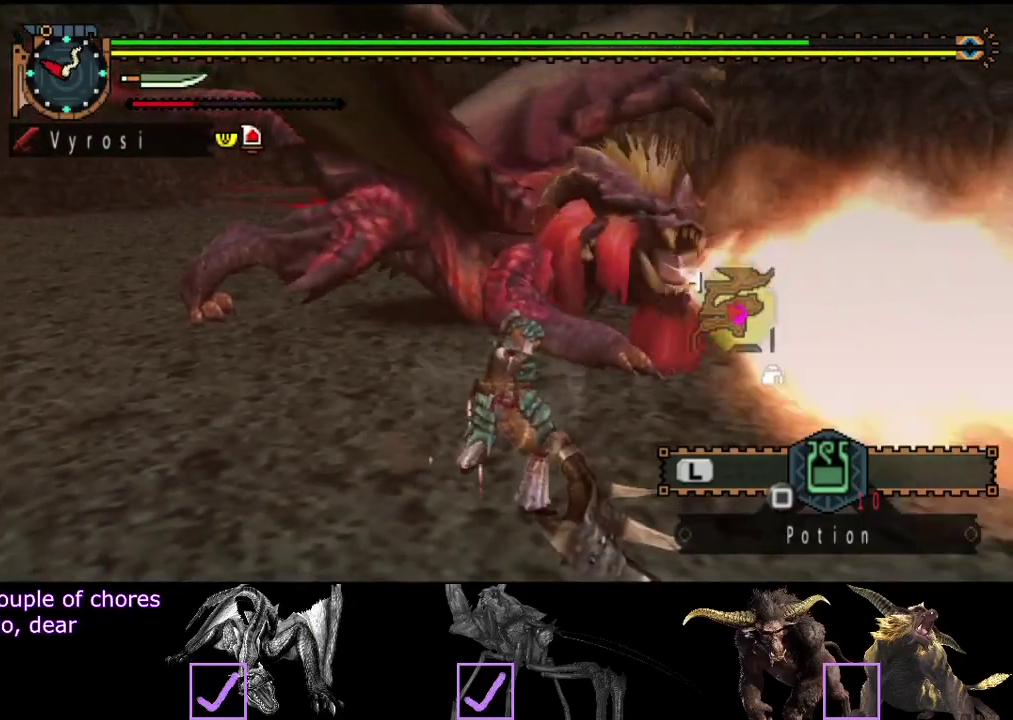
{"buttons": [], "left_stick": "right", "right_stick": "center", "events": [[400, "left_stick", "right"]]}
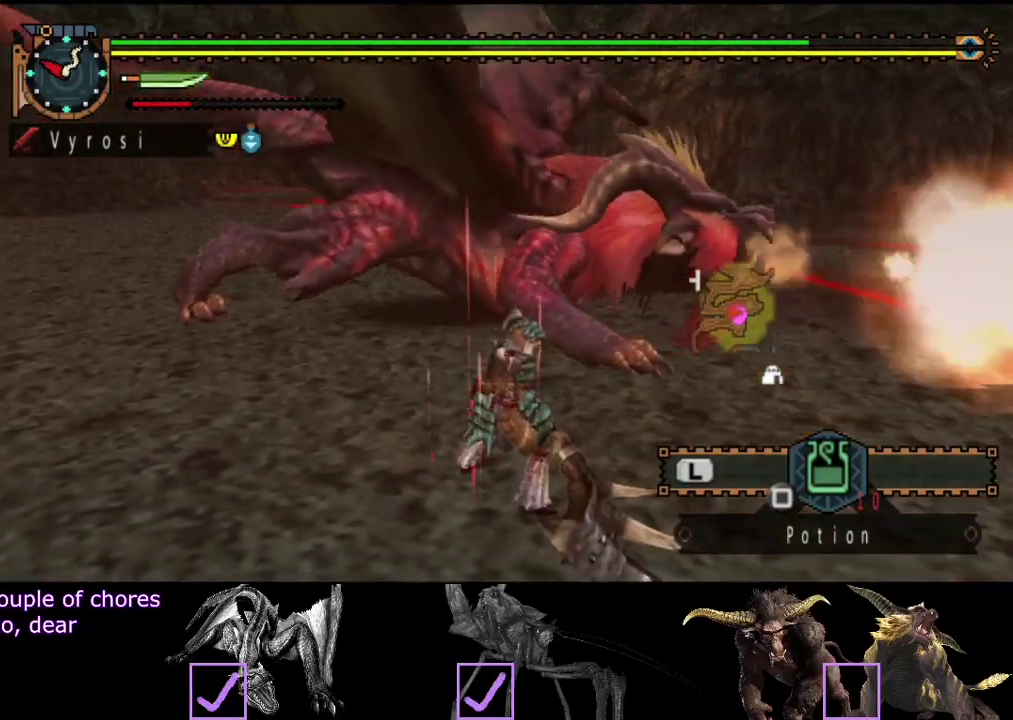
{"buttons": [], "left_stick": "right", "right_stick": "center", "events": [[183, "right_stick", "left"], [383, "right_stick", "center"]]}
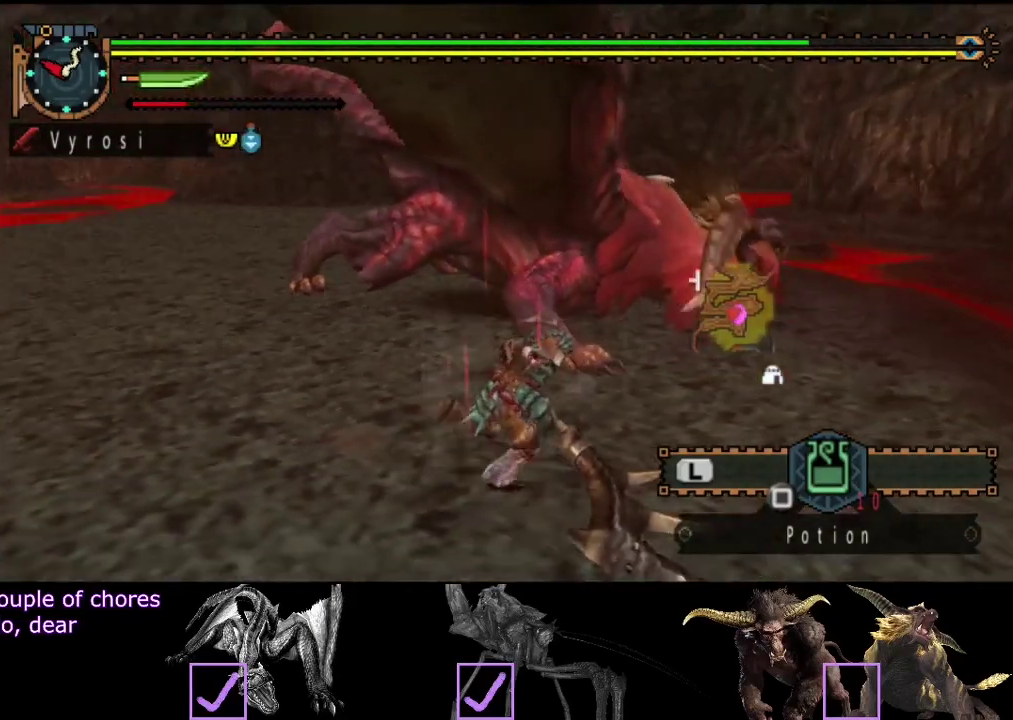
{"buttons": [], "left_stick": "up-right", "right_stick": "center", "events": [[483, "left_stick", "up-right"]]}
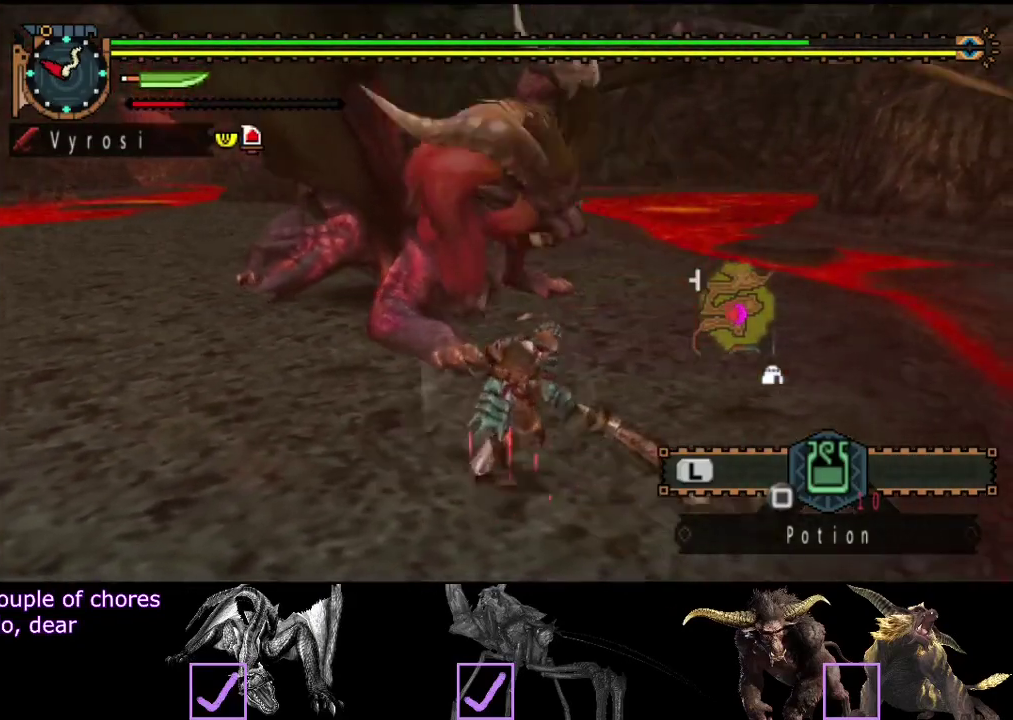
{"buttons": ["TRIANGLE"], "left_stick": "up-right", "right_stick": "center", "events": [[50, "left_stick", "up"], [183, "TRIANGLE", "down"], [400, "TRIANGLE", "up"], [467, "TRIANGLE", "down"], [500, "left_stick", "up-right"]]}
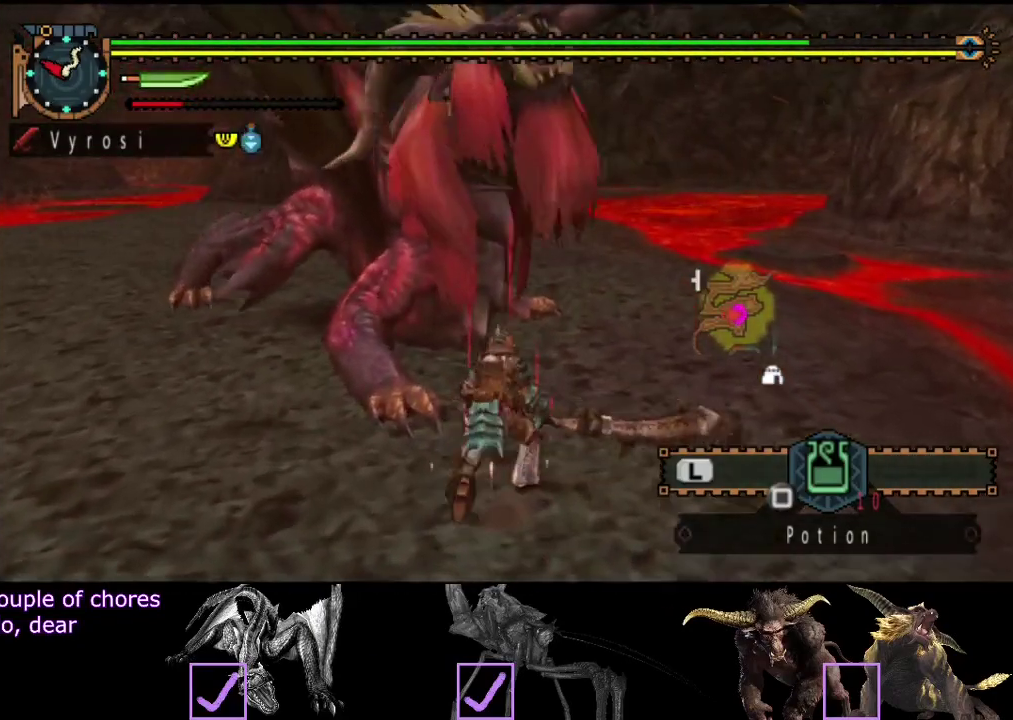
{"buttons": [], "left_stick": "right", "right_stick": "center", "events": [[133, "left_stick", "right"], [333, "TRIANGLE", "up"], [400, "TRIANGLE", "down"], [467, "TRIANGLE", "up"]]}
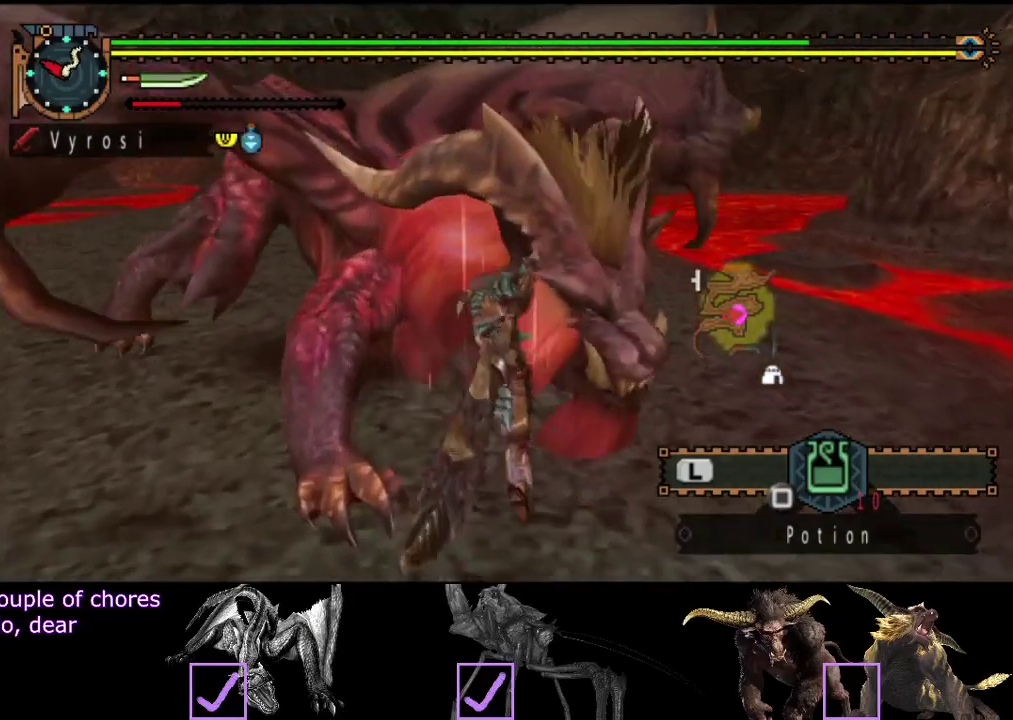
{"buttons": ["TRIANGLE"], "left_stick": "right", "right_stick": "center", "events": [[33, "TRIANGLE", "down"], [100, "TRIANGLE", "up"], [167, "TRIANGLE", "down"], [400, "TRIANGLE", "up"], [467, "TRIANGLE", "down"]]}
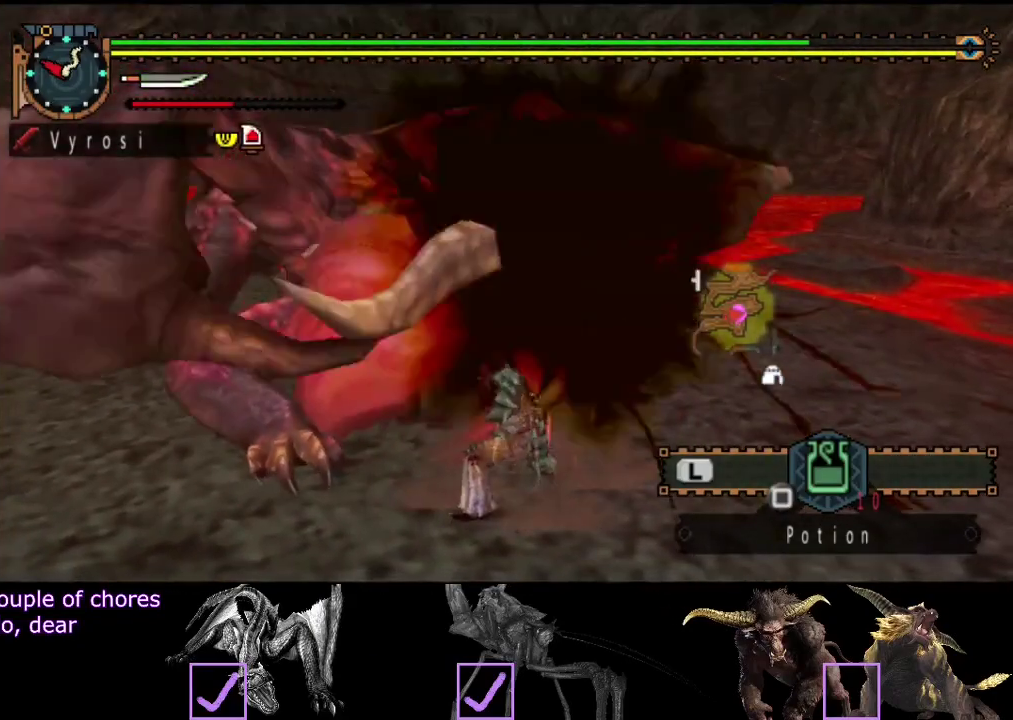
{"buttons": [], "left_stick": "right", "right_stick": "center", "events": [[33, "TRIANGLE", "up"], [133, "TRIANGLE", "down"], [200, "TRIANGLE", "up"], [283, "TRIANGLE", "down"], [350, "TRIANGLE", "up"]]}
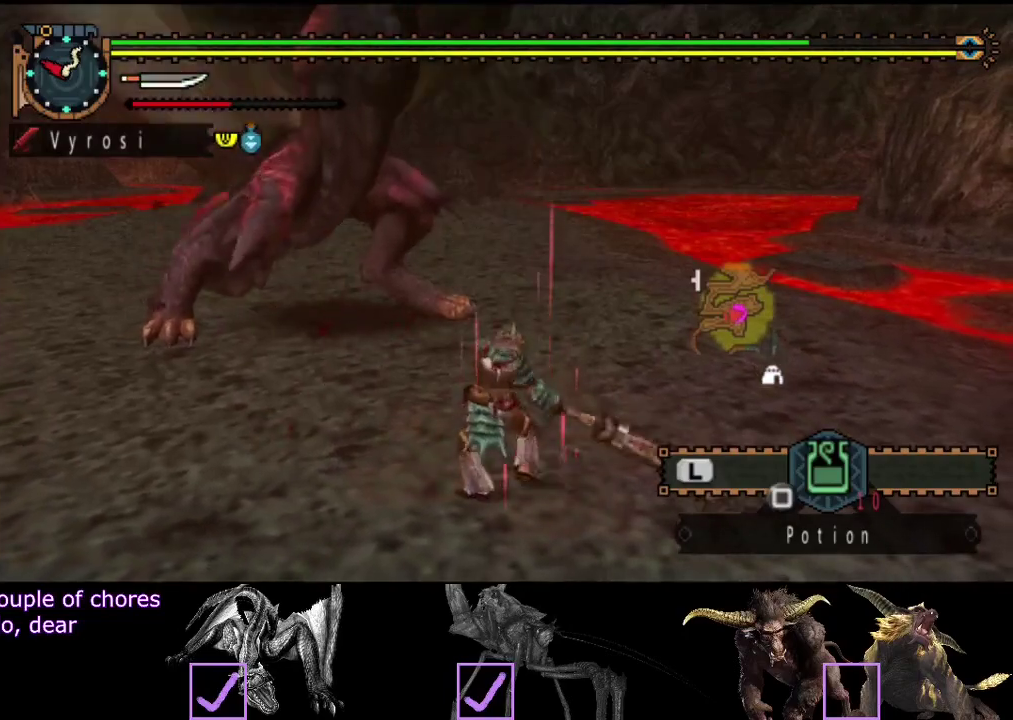
{"buttons": [], "left_stick": "down-right", "right_stick": "center", "events": [[50, "left_stick", "down-right"]]}
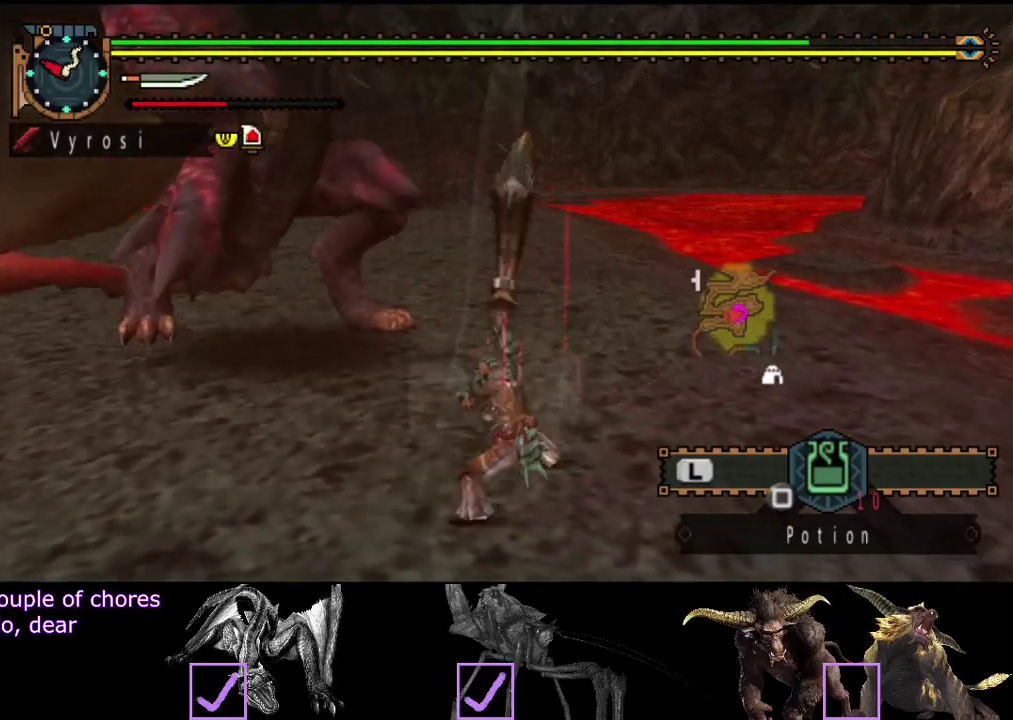
{"buttons": [], "left_stick": "down-right", "right_stick": "center", "events": []}
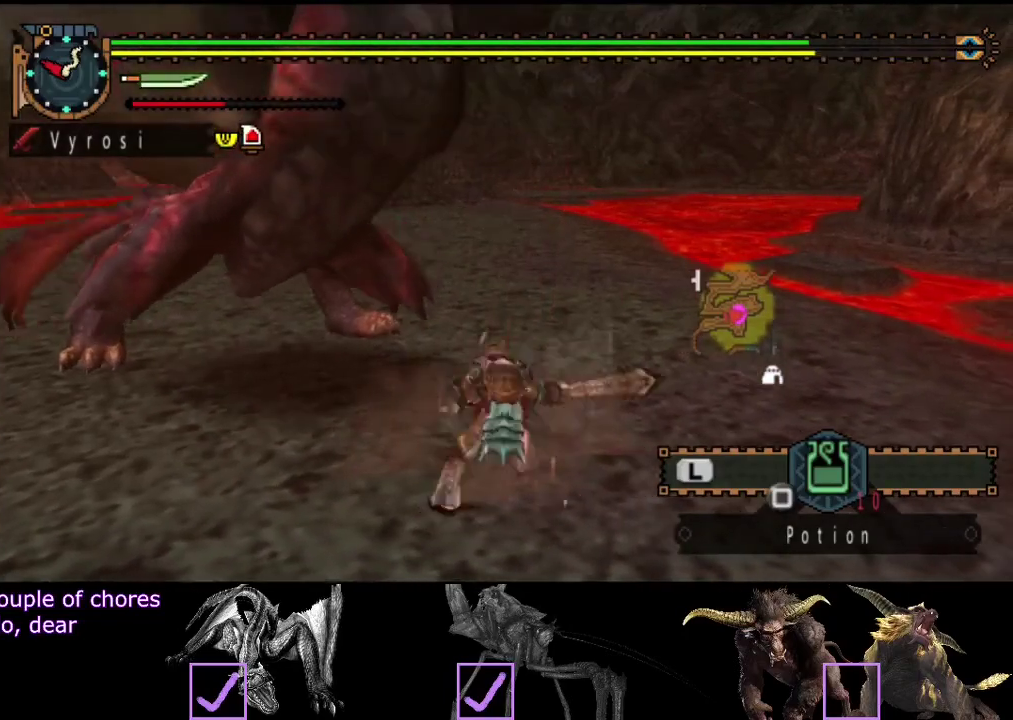
{"buttons": [], "left_stick": "down-right", "right_stick": "left", "events": [[433, "right_stick", "left"]]}
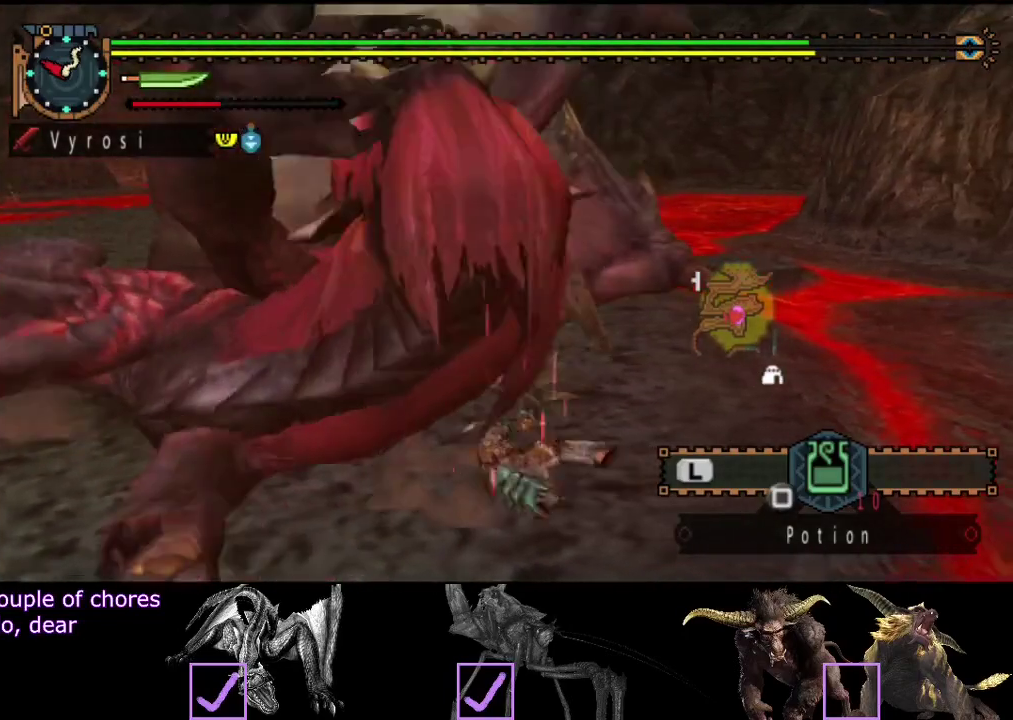
{"buttons": [], "left_stick": "down", "right_stick": "center", "events": [[67, "left_stick", "center"], [267, "left_stick", "down"], [267, "right_stick", "center"]]}
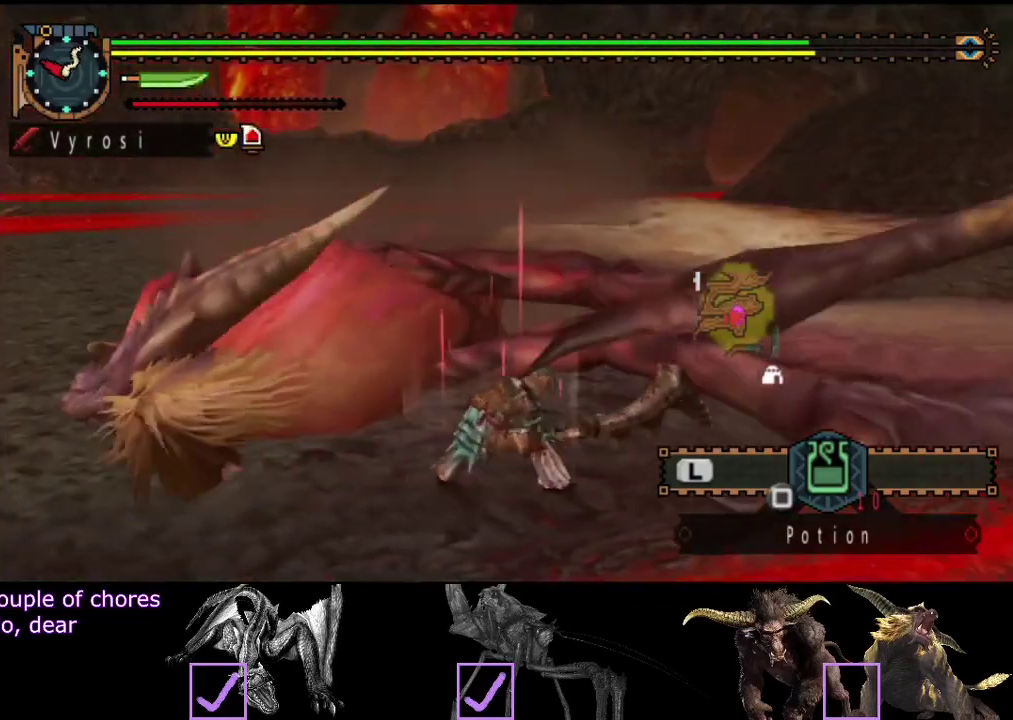
{"buttons": [], "left_stick": "down-left", "right_stick": "right", "events": [[267, "right_stick", "right"], [367, "right_stick", "center"], [383, "left_stick", "down-left"], [500, "right_stick", "right"]]}
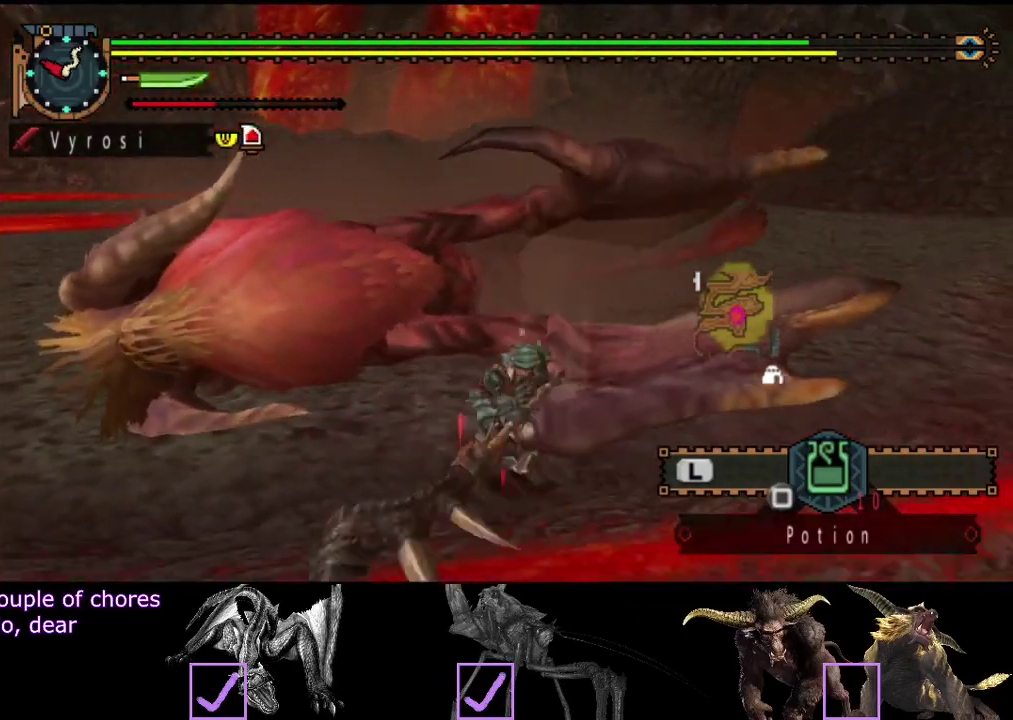
{"buttons": [], "left_stick": "down-left", "right_stick": "center", "events": [[133, "right_stick", "center"]]}
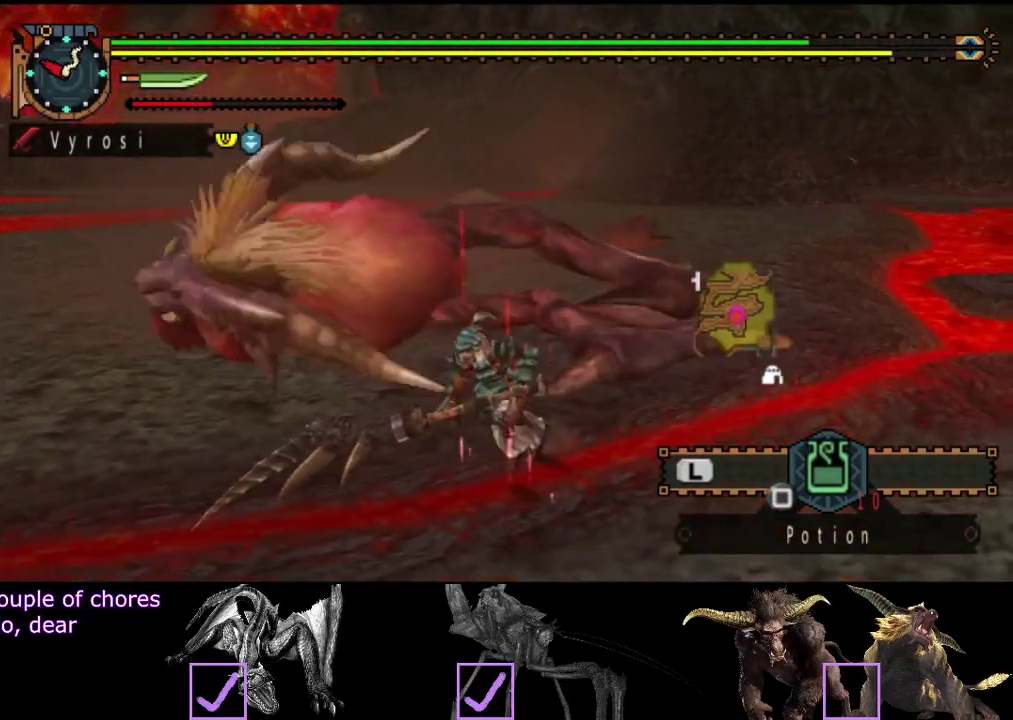
{"buttons": ["CIRCLE"], "left_stick": "up-left", "right_stick": "center", "events": [[283, "left_stick", "left"], [350, "left_stick", "up-left"], [483, "CIRCLE", "down"]]}
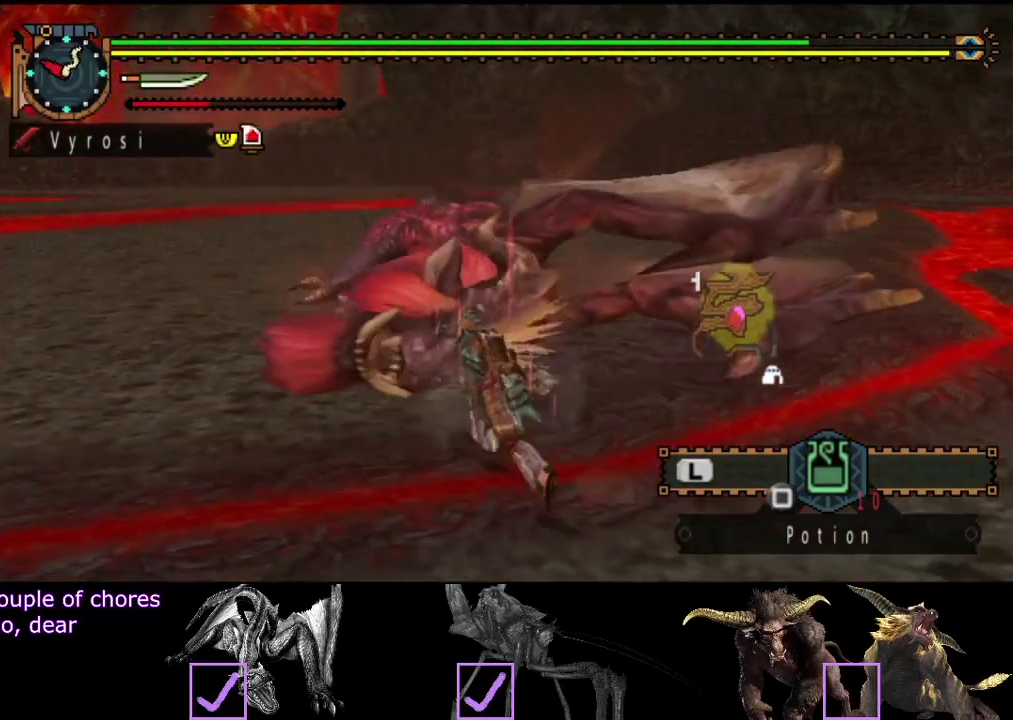
{"buttons": ["TRIANGLE"], "left_stick": "up-left", "right_stick": "center", "events": [[83, "CIRCLE", "up"], [150, "TRIANGLE", "down"], [250, "TRIANGLE", "up"], [450, "TRIANGLE", "down"]]}
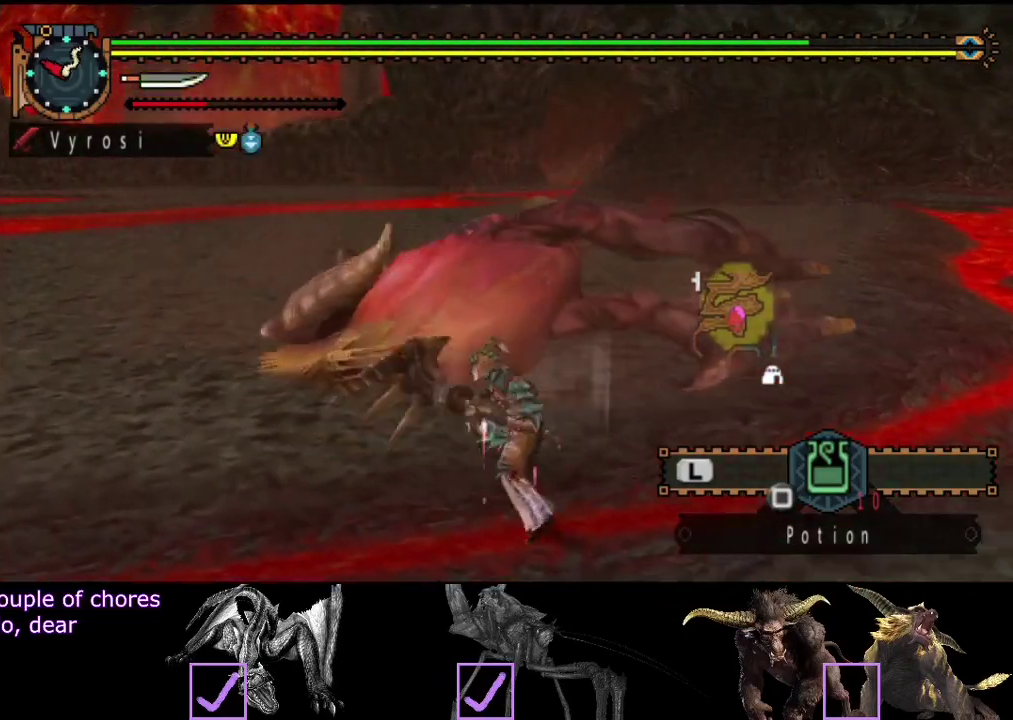
{"buttons": [], "left_stick": "right", "right_stick": "center", "events": [[17, "TRIANGLE", "up"], [50, "left_stick", "center"], [83, "TRIANGLE", "down"], [150, "TRIANGLE", "up"], [217, "TRIANGLE", "down"], [417, "left_stick", "right"], [450, "TRIANGLE", "up"]]}